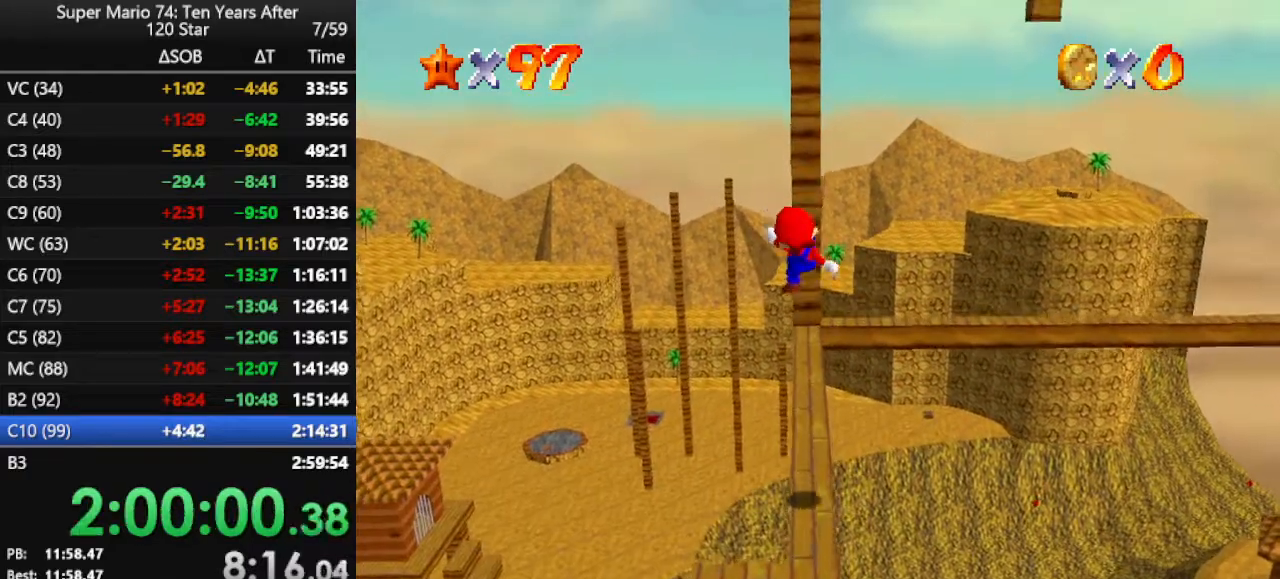
Gameplay with a controller (Nintendo layout); each line is a JSON object with the inputs held at the frame after it. "events" lists button and stick changes between this image and that frame as [ms after this image, input, new state], when the widget could be followed in between. Not read: L3 R3.
{"buttons": [], "left_stick": "up", "events": []}
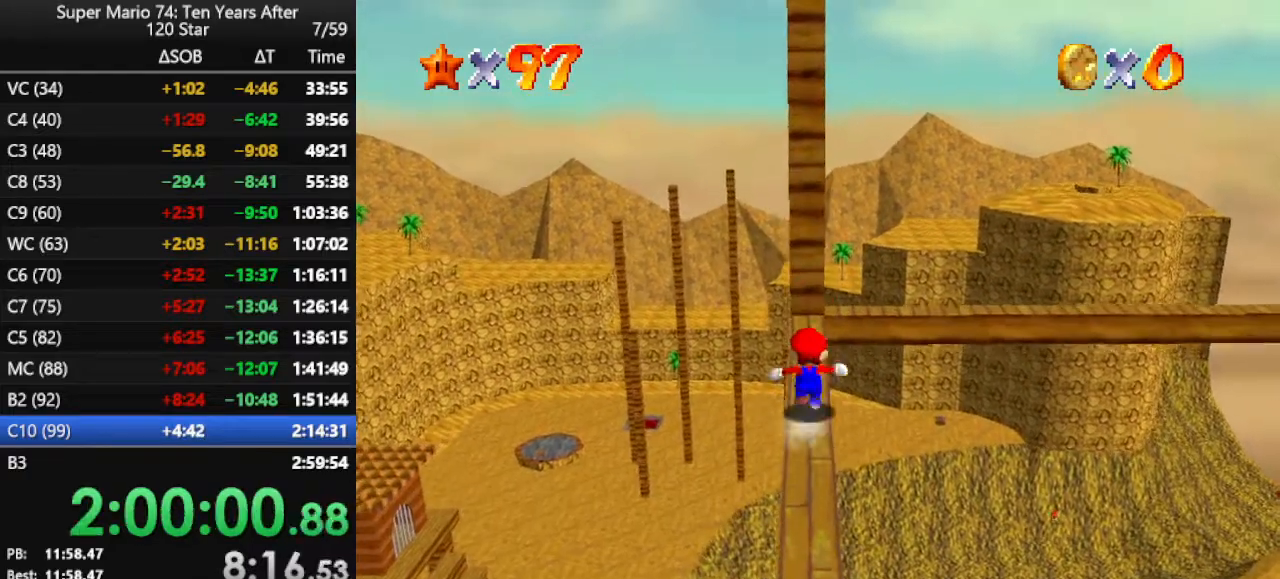
{"buttons": [], "left_stick": "up", "events": [[100, "A", "down"], [267, "A", "up"]]}
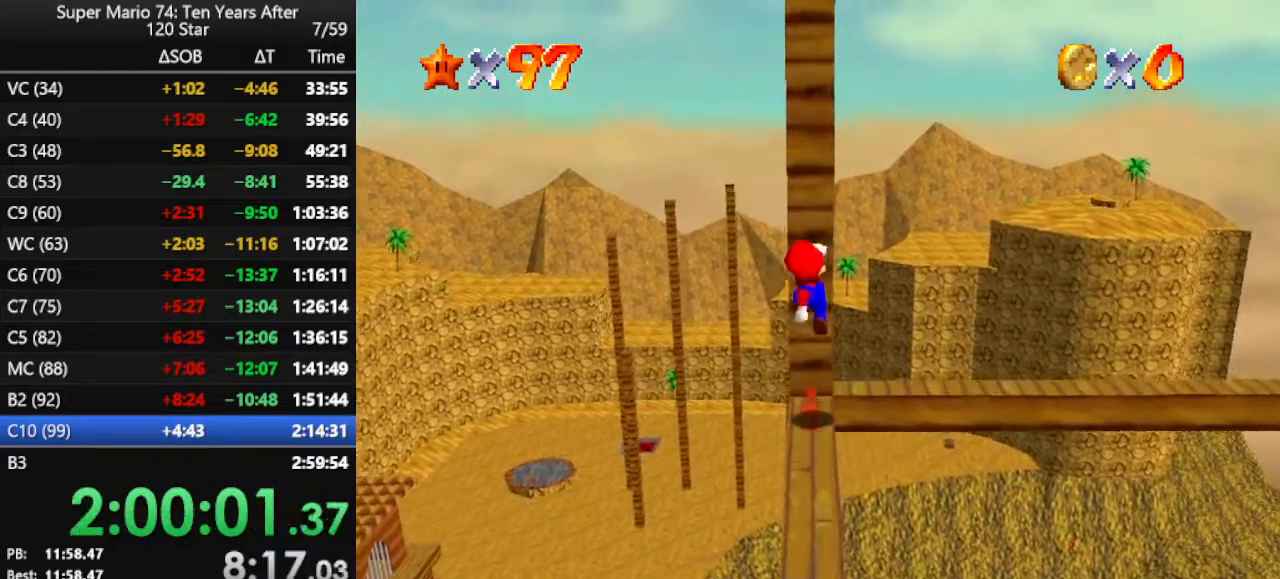
{"buttons": ["A"], "left_stick": "up", "events": [[100, "A", "down"]]}
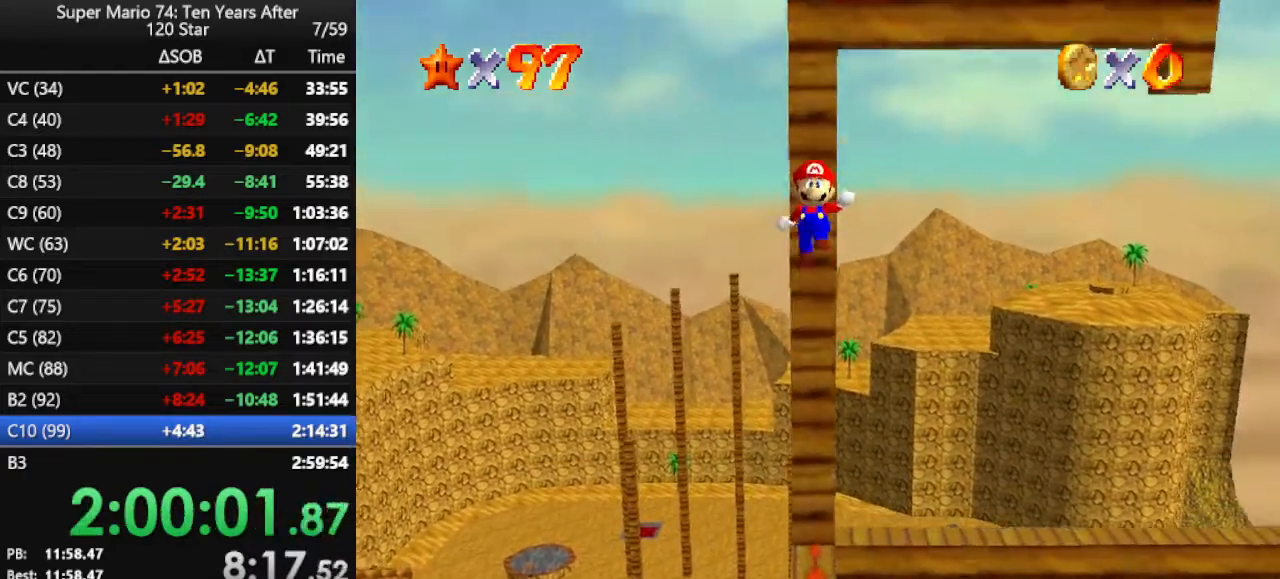
{"buttons": ["A"], "left_stick": "up", "events": []}
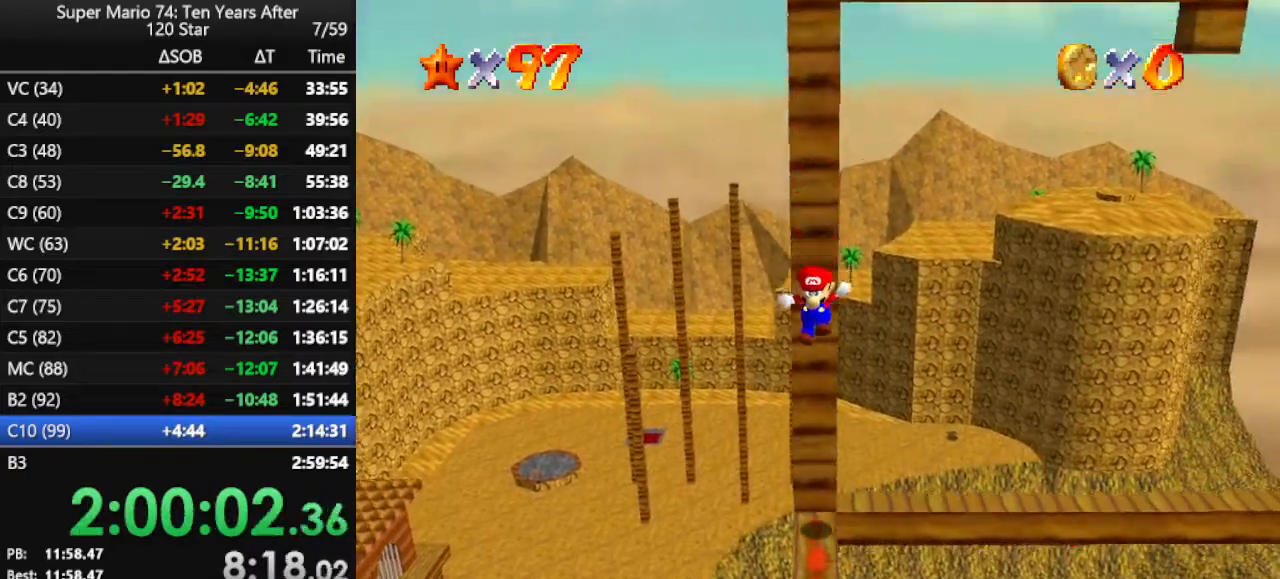
{"buttons": [], "left_stick": "center", "events": [[133, "A", "up"], [300, "left_stick", "center"]]}
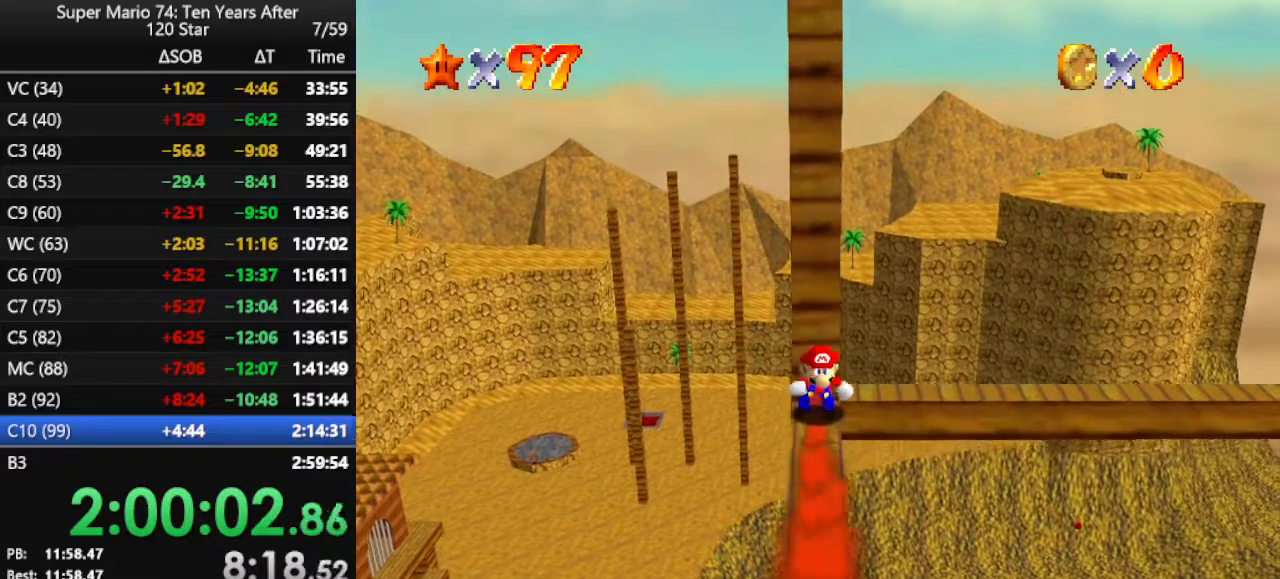
{"buttons": [], "left_stick": "right", "events": [[500, "left_stick", "right"]]}
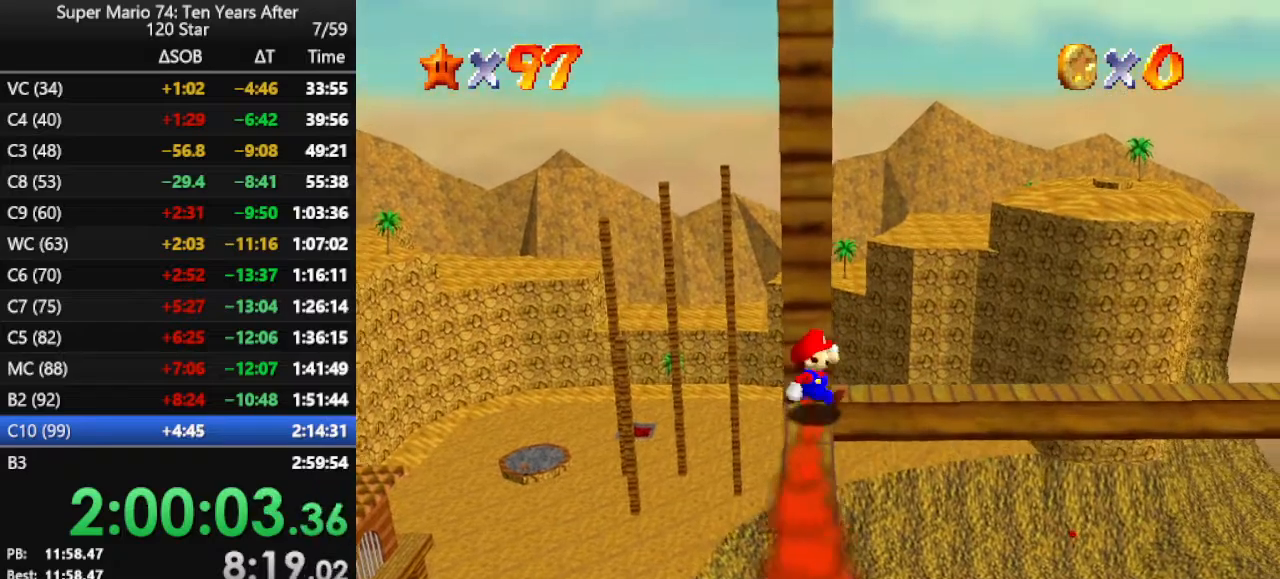
{"buttons": [], "left_stick": "up", "events": [[33, "left_stick", "center"], [133, "A", "down"], [333, "left_stick", "up-right"], [433, "left_stick", "up"], [467, "A", "up"]]}
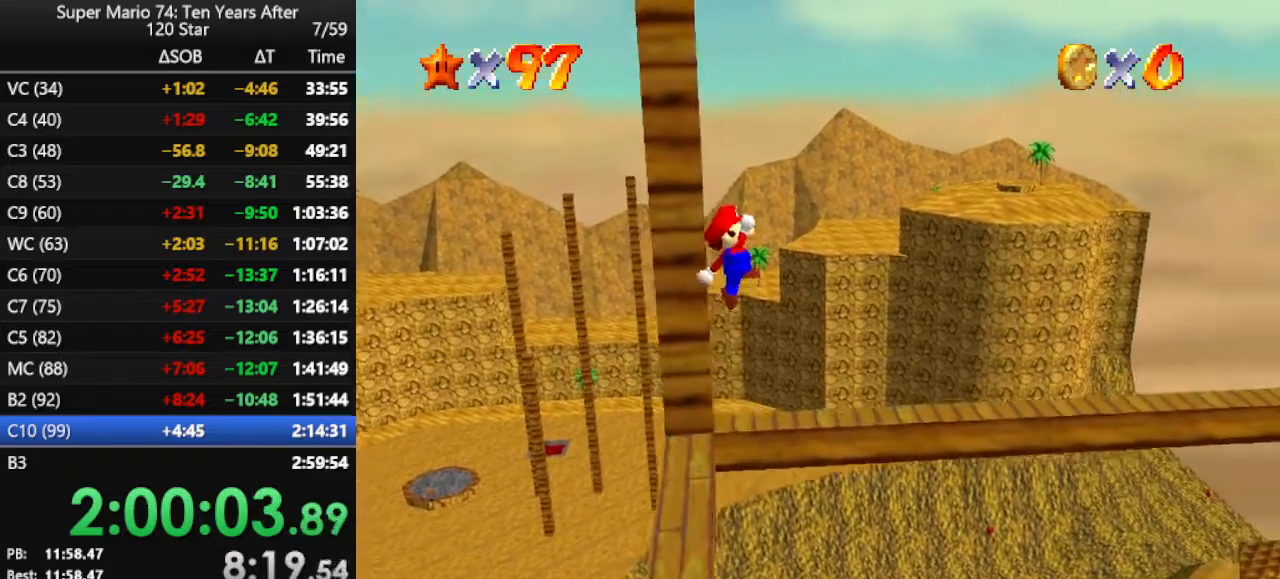
{"buttons": [], "left_stick": "right", "events": [[100, "B", "down"], [100, "left_stick", "center"], [200, "B", "up"], [367, "left_stick", "right"]]}
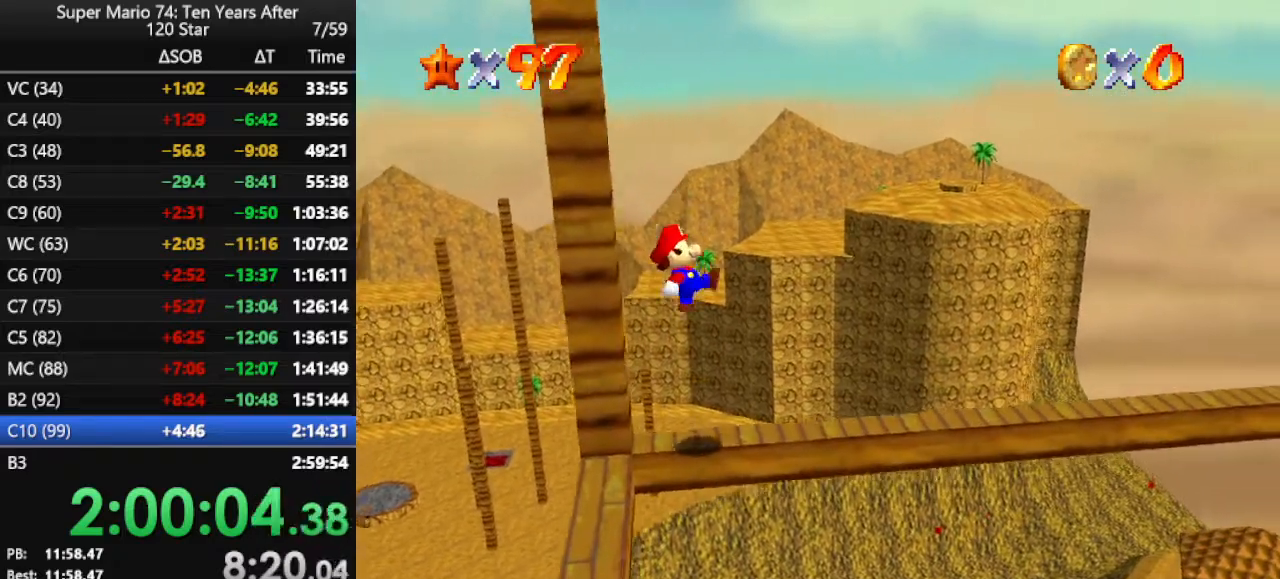
{"buttons": [], "left_stick": "right", "events": [[400, "A", "down"], [500, "A", "up"]]}
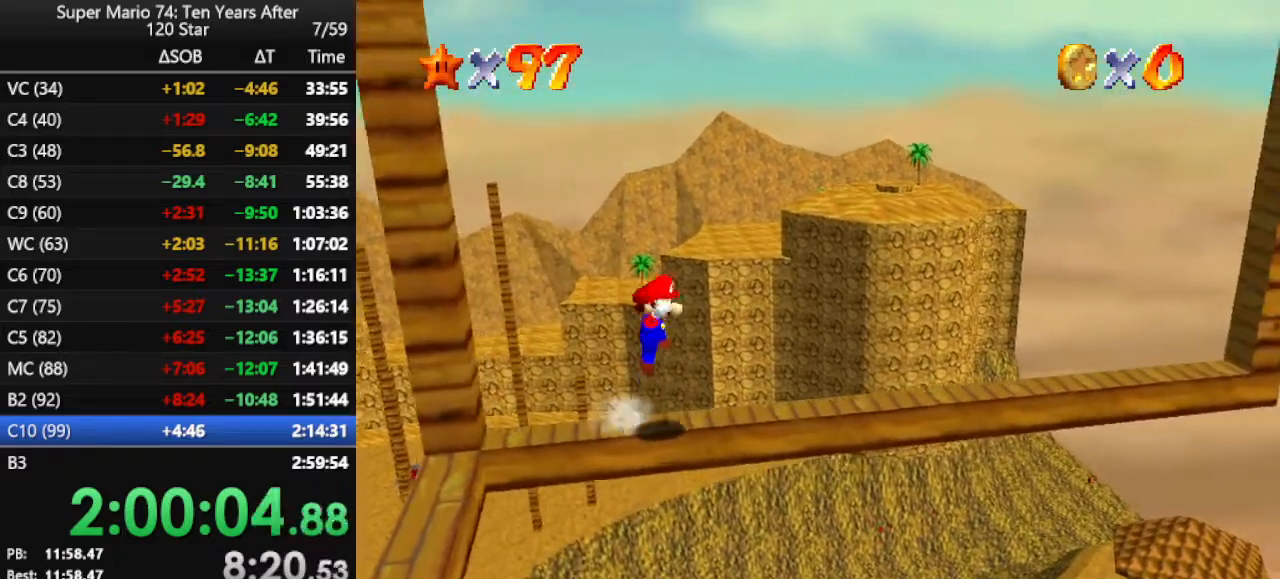
{"buttons": [], "left_stick": "center", "events": [[67, "B", "down"], [133, "B", "up"], [333, "left_stick", "center"]]}
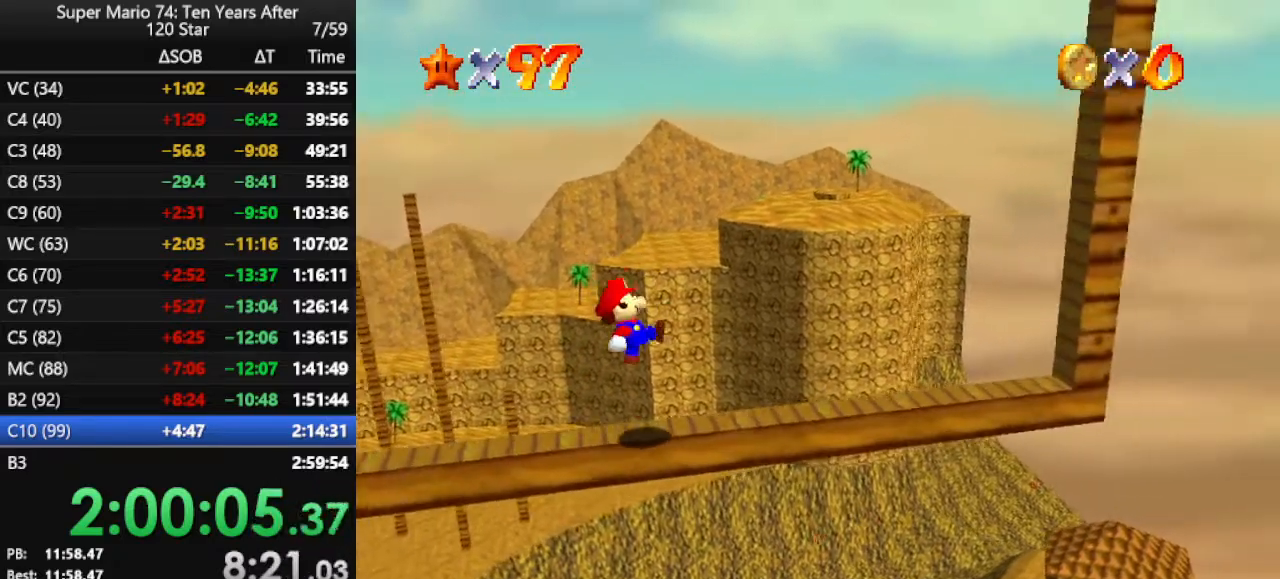
{"buttons": [], "left_stick": "right", "events": [[67, "left_stick", "right"], [100, "A", "down"], [167, "A", "up"]]}
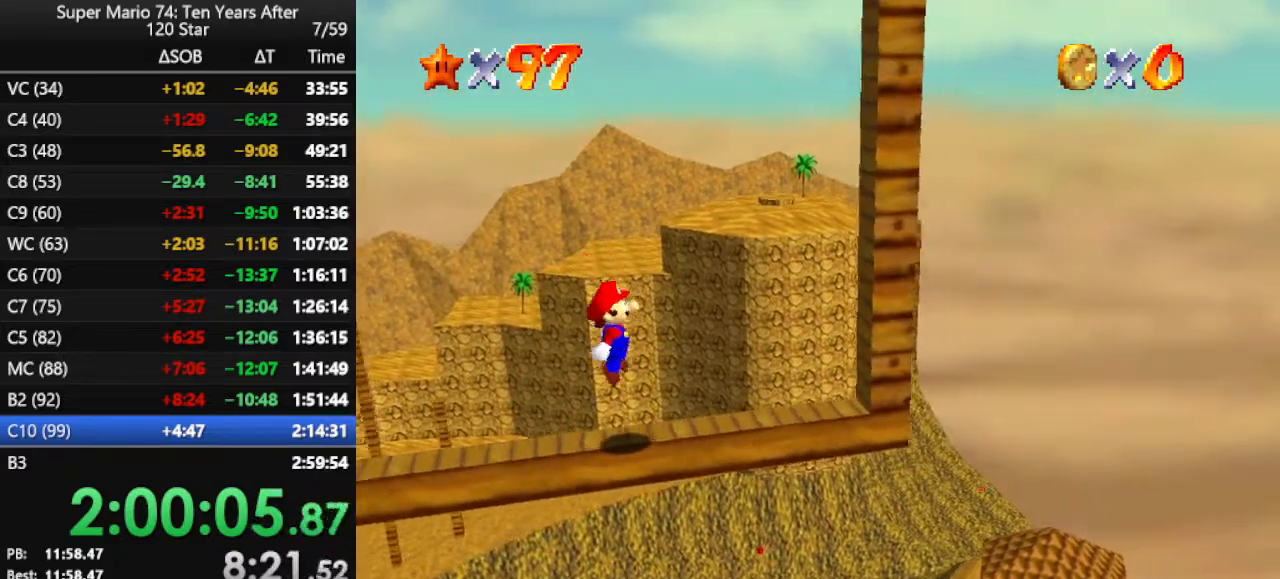
{"buttons": ["A"], "left_stick": "left", "events": [[200, "A", "down"], [400, "A", "up"], [400, "left_stick", "left"], [467, "A", "down"]]}
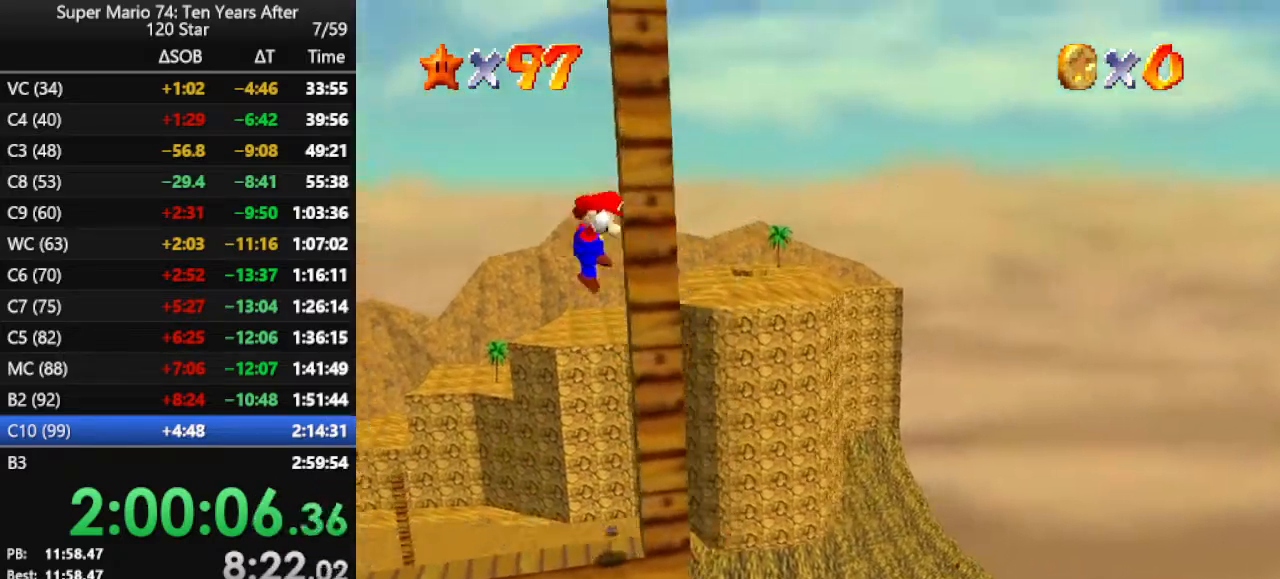
{"buttons": [], "left_stick": "center", "events": [[400, "A", "up"], [400, "left_stick", "center"]]}
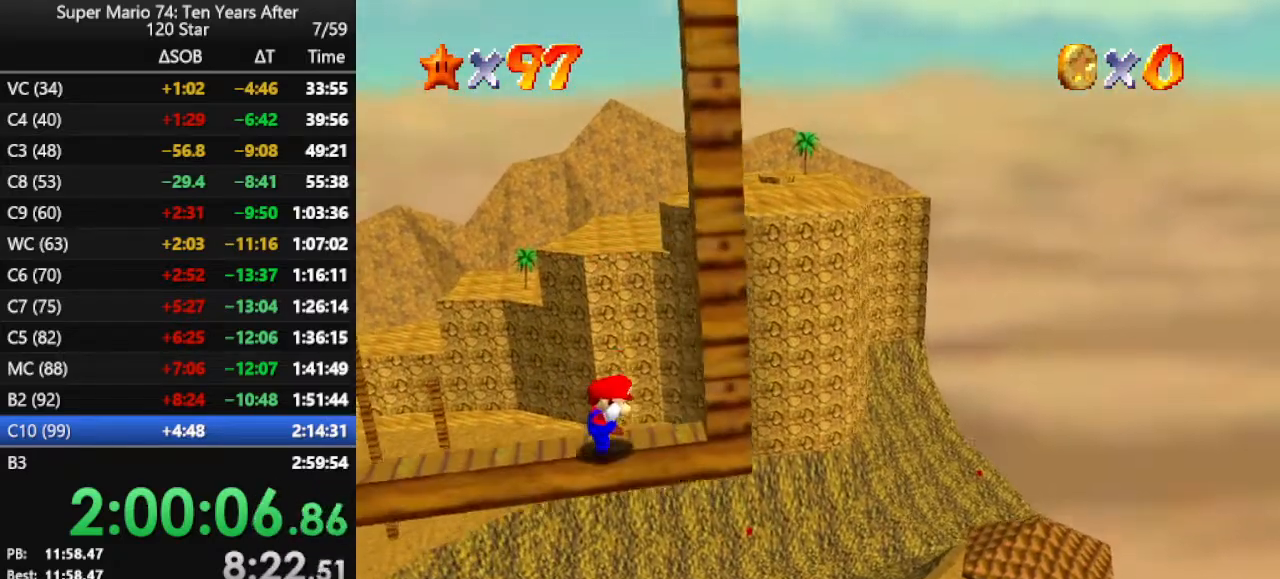
{"buttons": [], "left_stick": "left", "events": [[100, "A", "down"], [100, "left_stick", "left"], [500, "A", "up"]]}
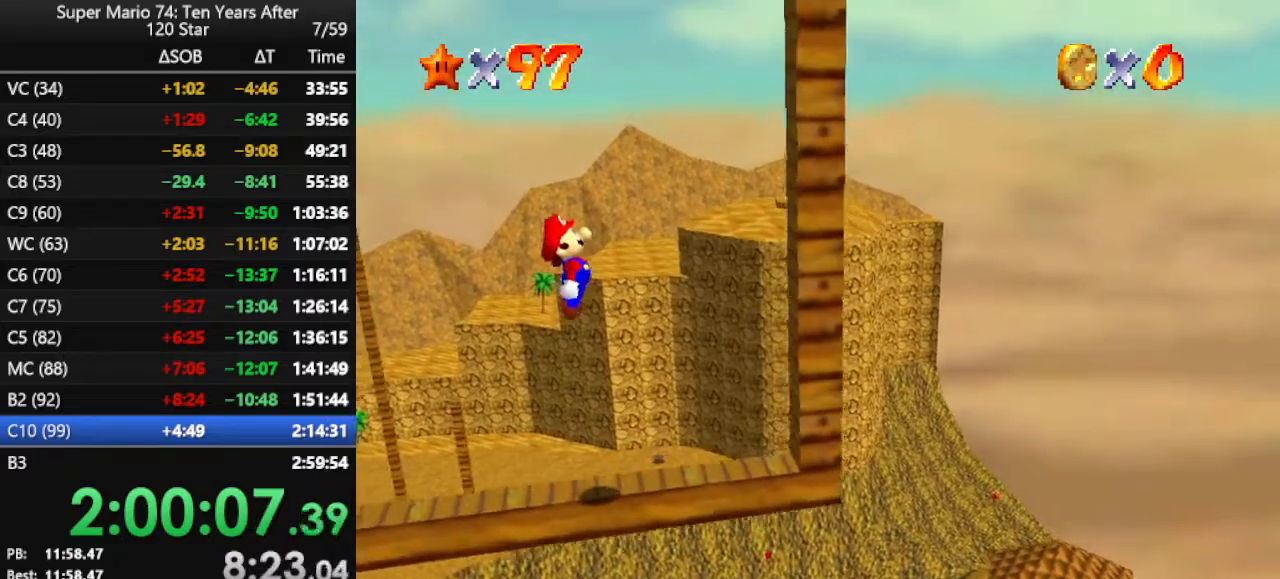
{"buttons": [], "left_stick": "left", "events": [[100, "B", "down"], [167, "B", "up"]]}
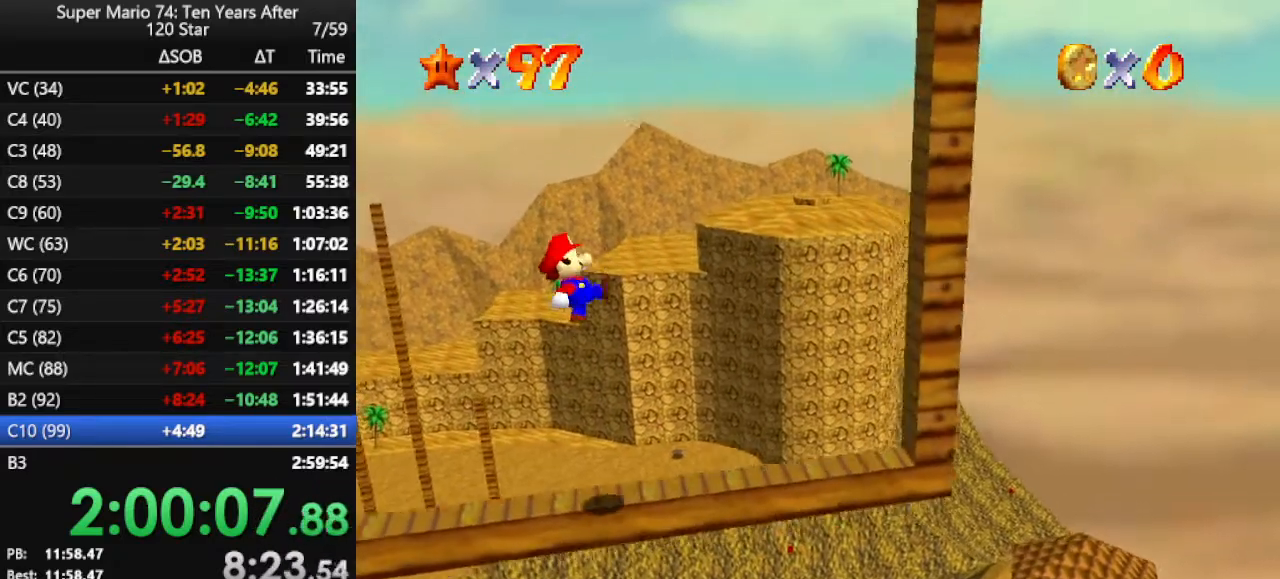
{"buttons": ["A"], "left_stick": "left", "events": [[267, "A", "down"]]}
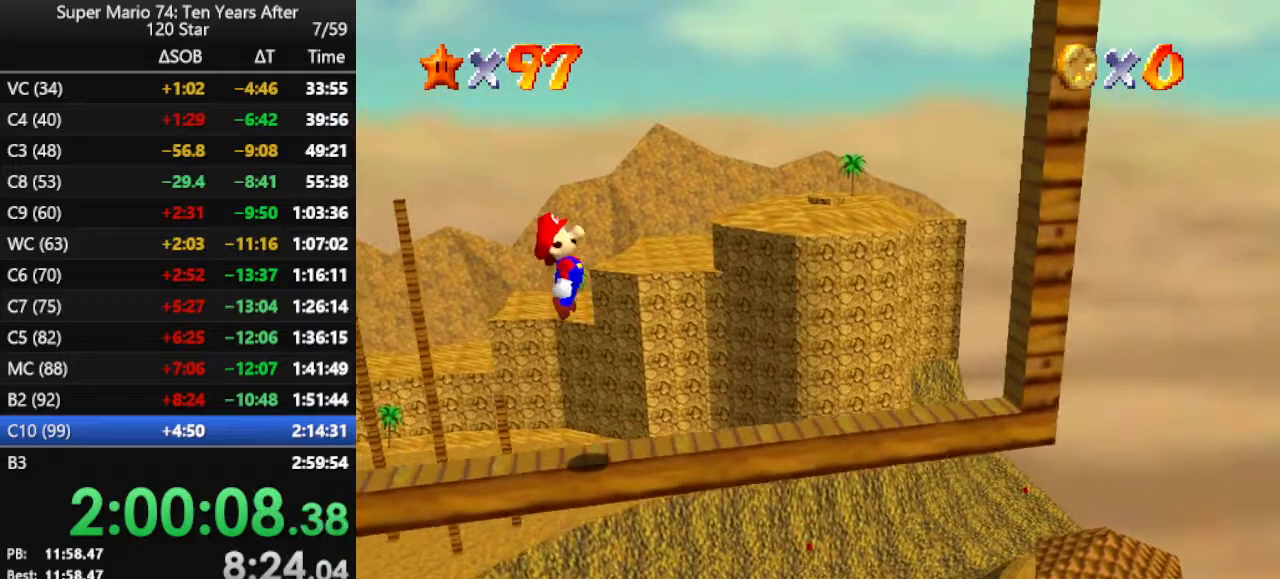
{"buttons": [], "left_stick": "left", "events": [[67, "A", "up"], [133, "B", "down"], [200, "B", "up"]]}
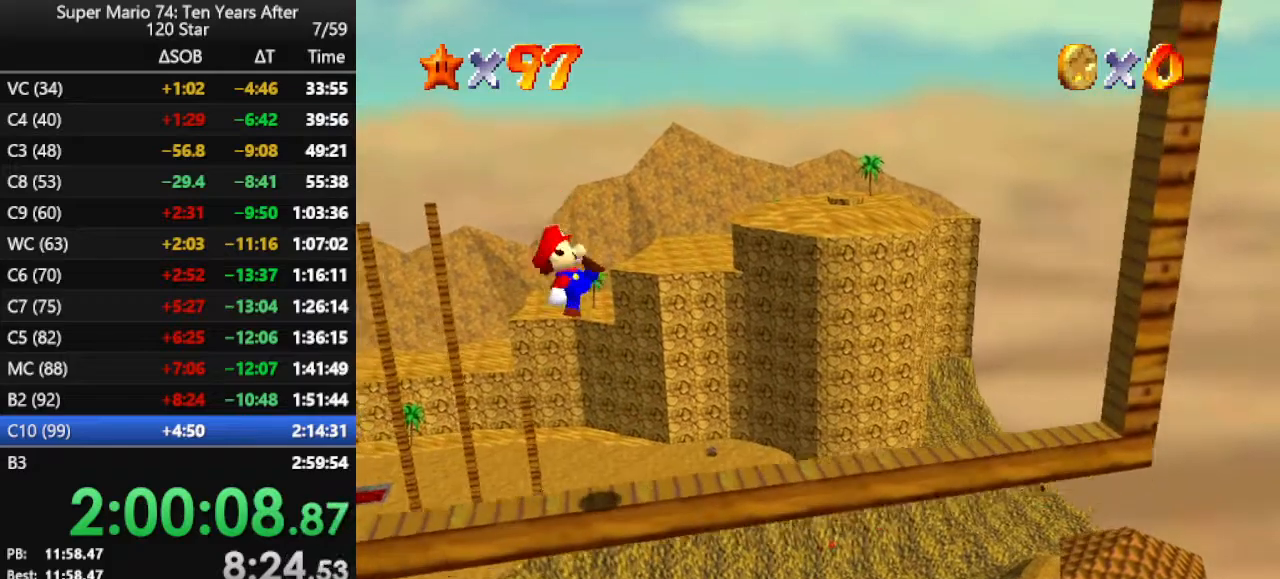
{"buttons": ["A"], "left_stick": "center", "events": [[267, "left_stick", "center"], [300, "A", "down"]]}
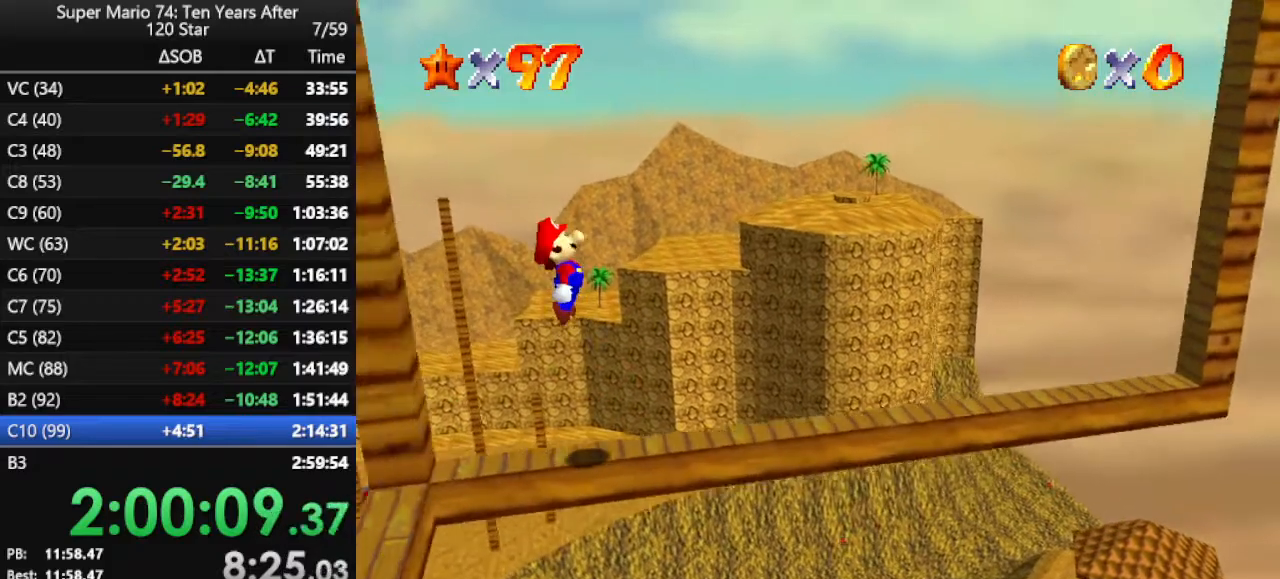
{"buttons": [], "left_stick": "center", "events": [[233, "A", "up"], [267, "Z", "down"], [433, "Z", "up"]]}
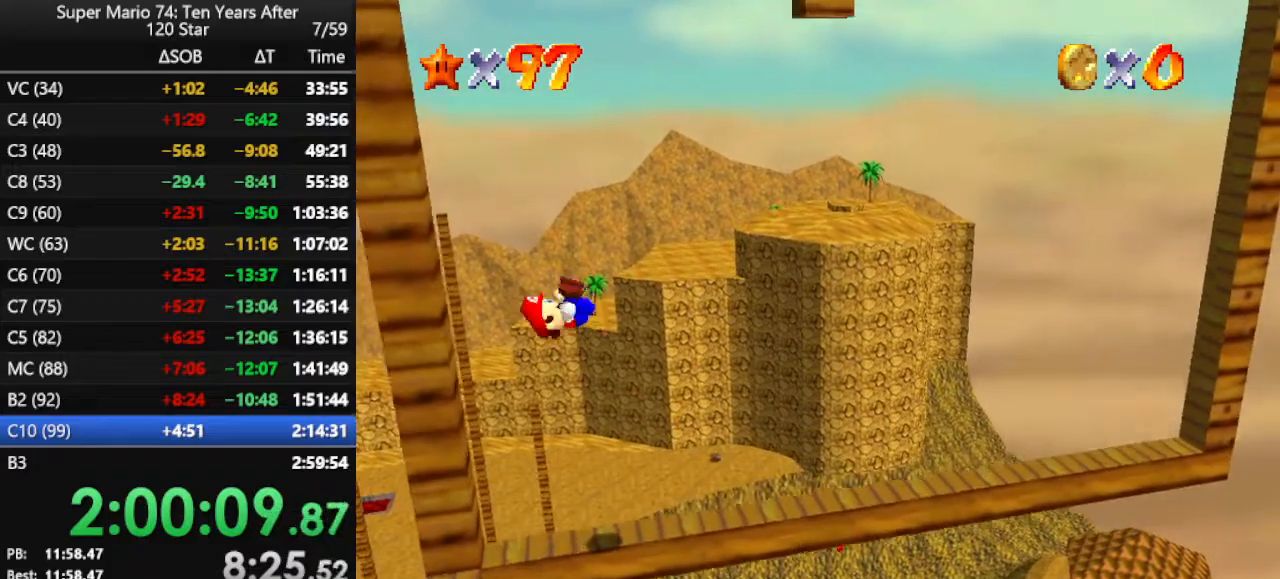
{"buttons": [], "left_stick": "right", "events": [[167, "left_stick", "right"]]}
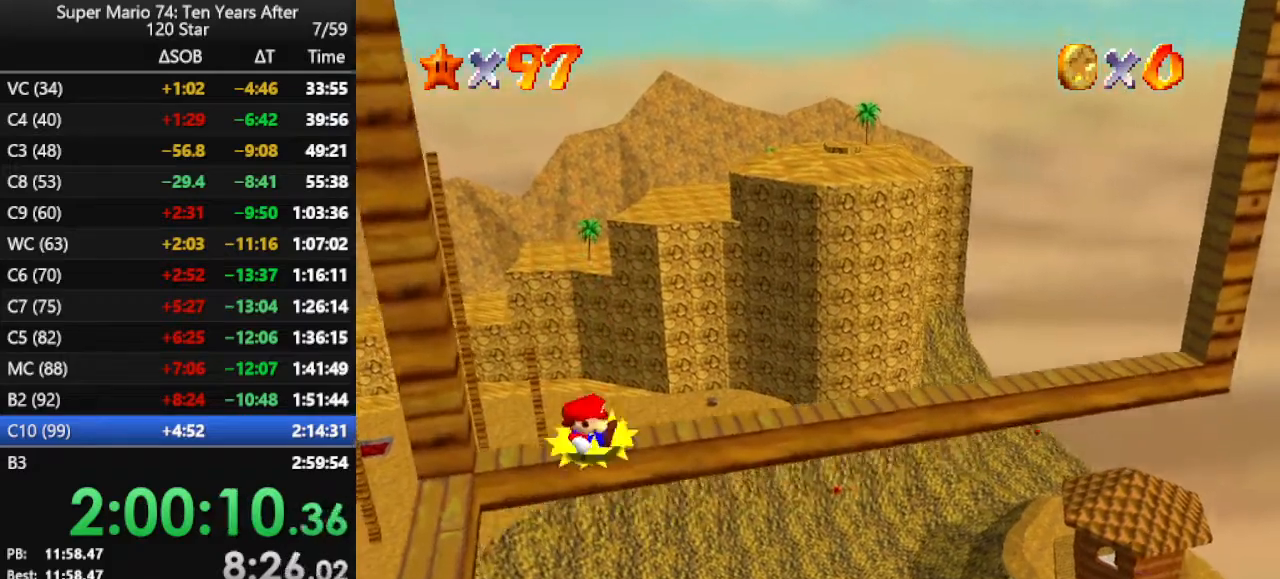
{"buttons": ["B"], "left_stick": "right", "events": [[67, "left_stick", "center"], [233, "left_stick", "right"], [433, "A", "down"], [467, "A", "up"], [467, "B", "down"]]}
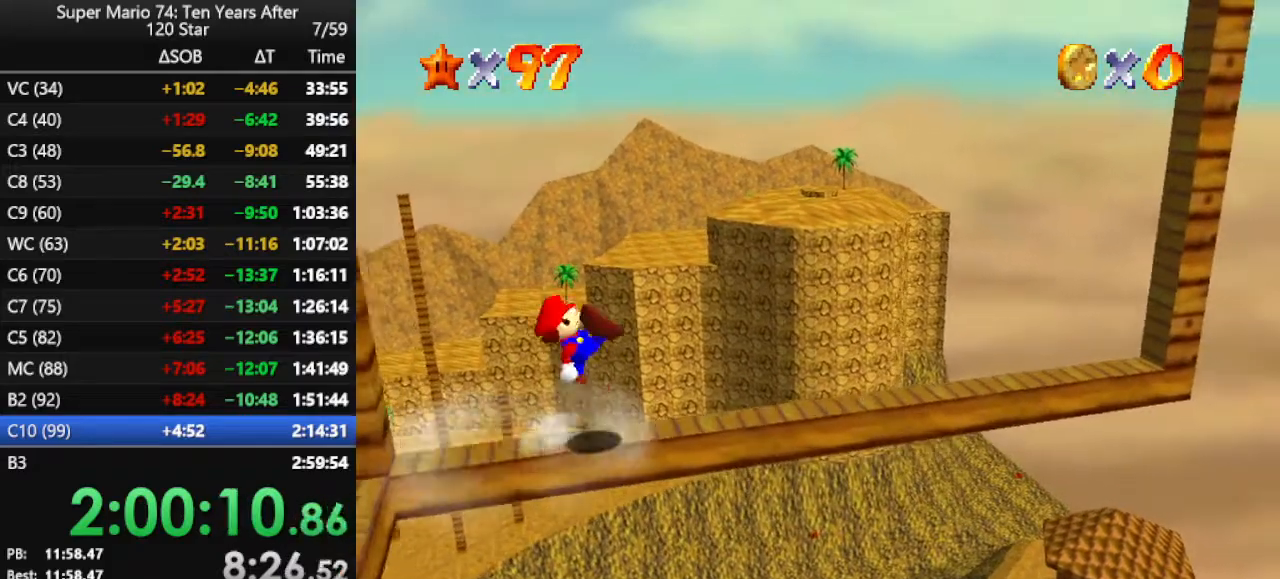
{"buttons": ["A"], "left_stick": "right", "events": [[33, "B", "up"], [467, "A", "down"]]}
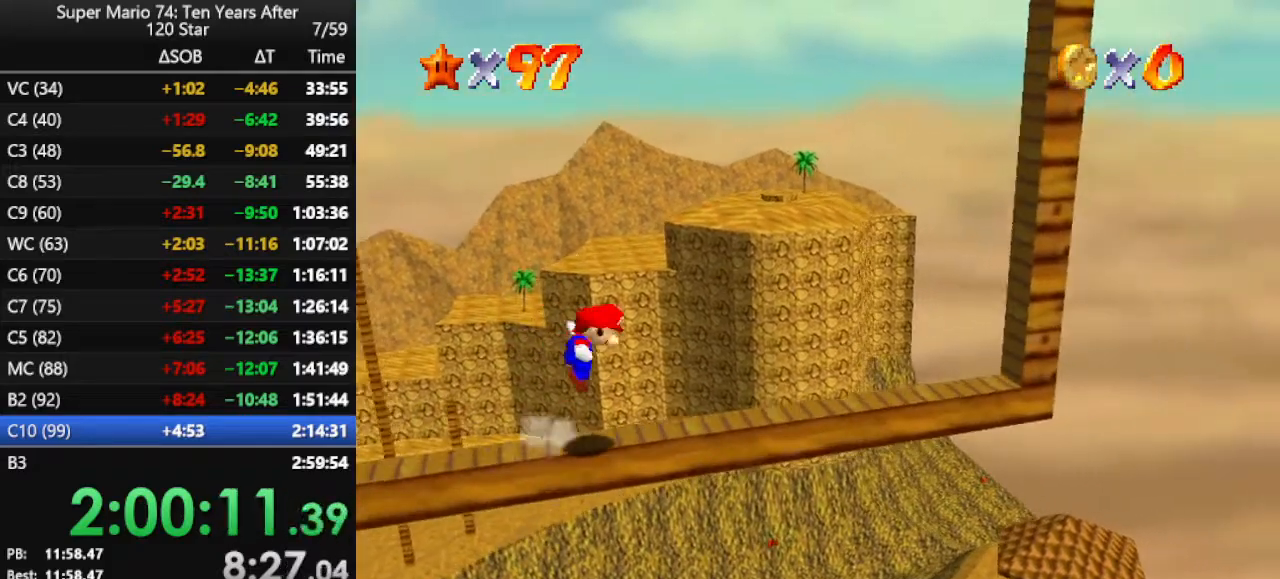
{"buttons": [], "left_stick": "right", "events": [[33, "A", "up"]]}
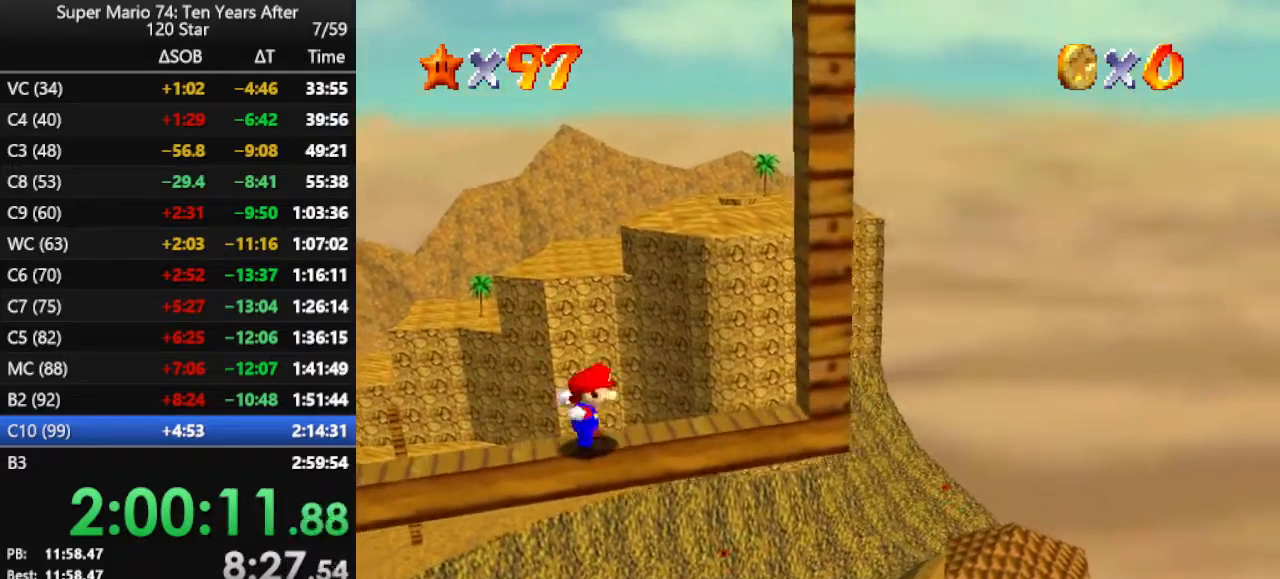
{"buttons": ["A"], "left_stick": "left", "events": [[67, "A", "down"], [333, "A", "up"], [400, "A", "down"], [400, "left_stick", "left"]]}
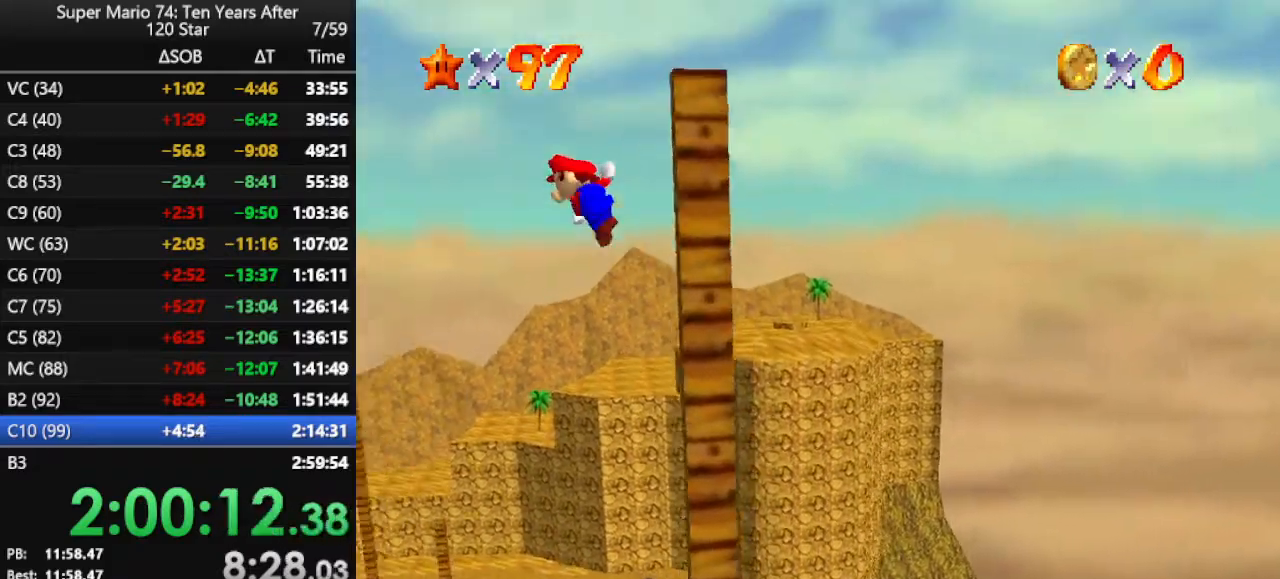
{"buttons": ["A"], "left_stick": "left", "events": []}
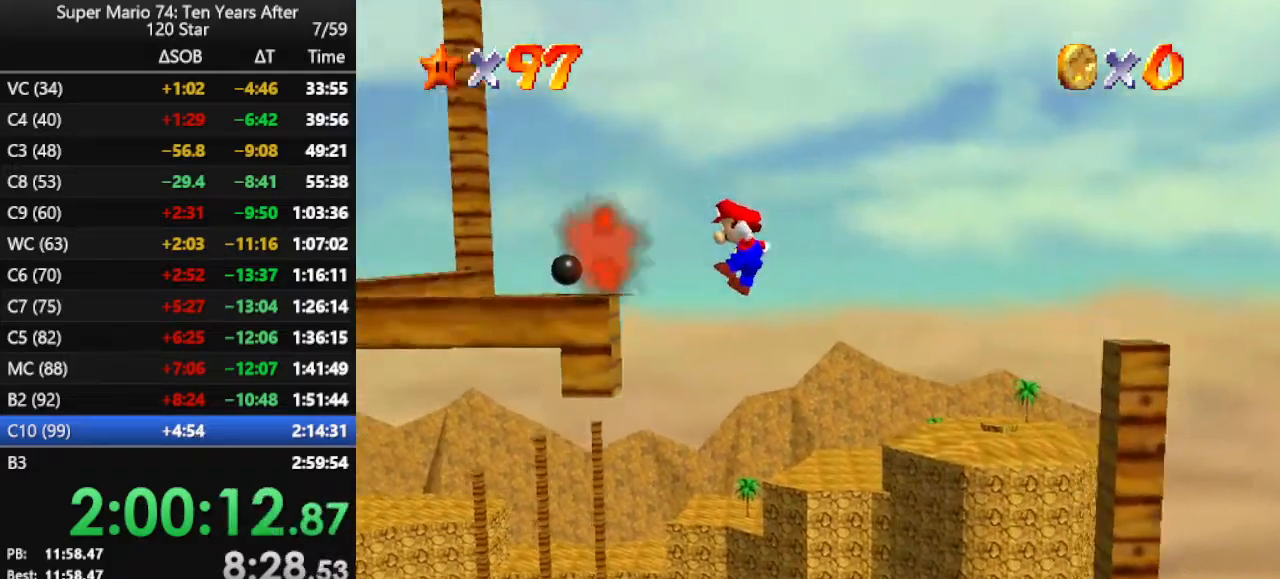
{"buttons": ["A"], "left_stick": "center", "events": [[133, "A", "up"], [267, "A", "down"], [333, "left_stick", "center"], [400, "A", "up"], [433, "A", "down"]]}
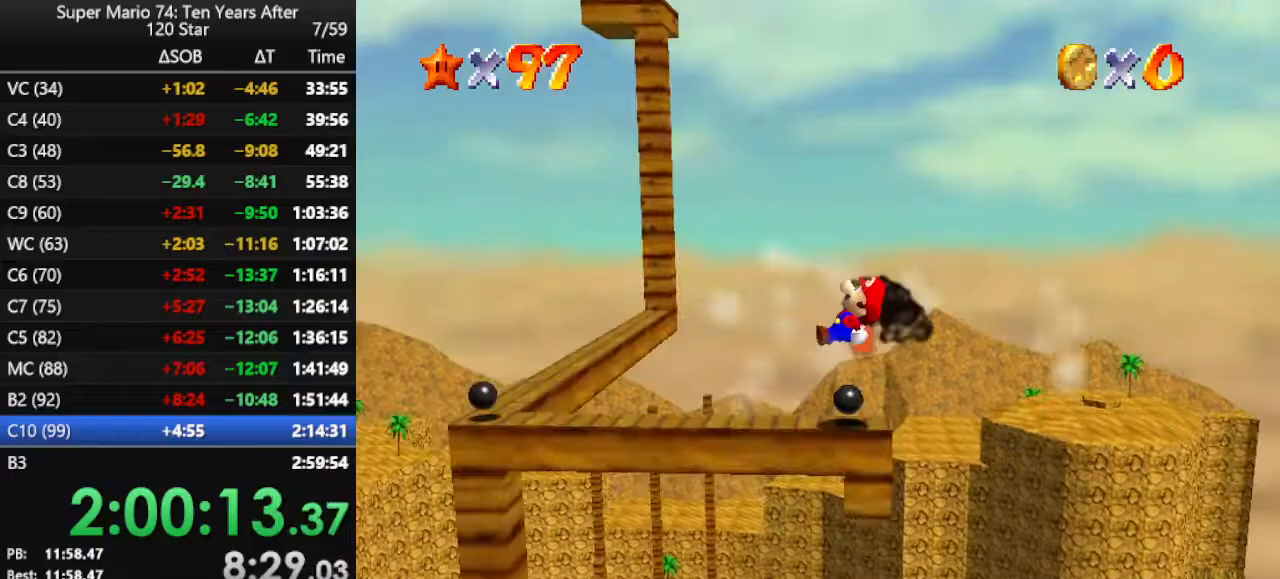
{"buttons": ["A"], "left_stick": "center", "events": [[67, "A", "up"], [333, "A", "down"], [400, "A", "up"], [500, "A", "down"]]}